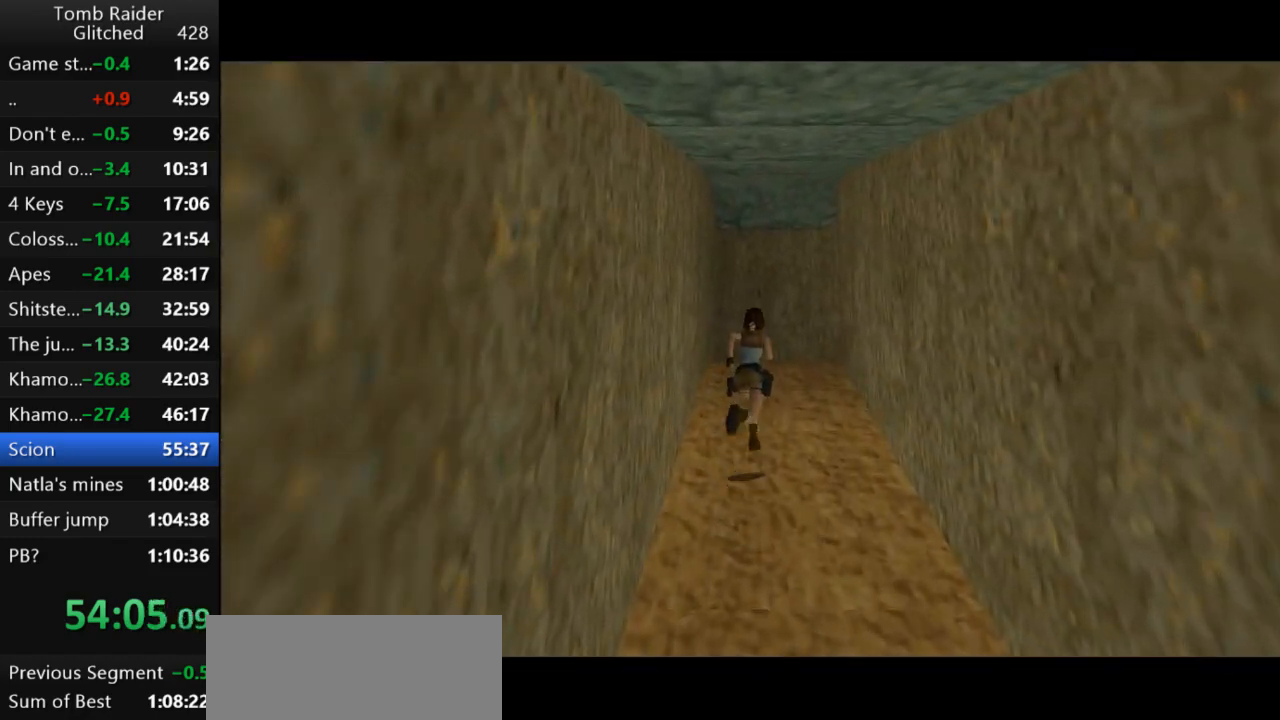
Gameplay with keyboard; each line is a JSON object with the keys held at the frame after it. "events" lists presses ("down") and releases ("up") of "action", "action2", "down", "guns", "inv", "jump", "left", "look", "lstep", "right", "roll", "roll2", "rstep", "up" and "walk" between this image and that frame as [ms after this image, input, new state], when the widget could be followed in between. No other keys are recorded. Mouse input is not recorded. Key names are as the overlay labels them; some are game actions (e.g. jump) rather than physical keys.
{"keys": ["jump", "right", "up"], "events": [[233, "right", "down"]]}
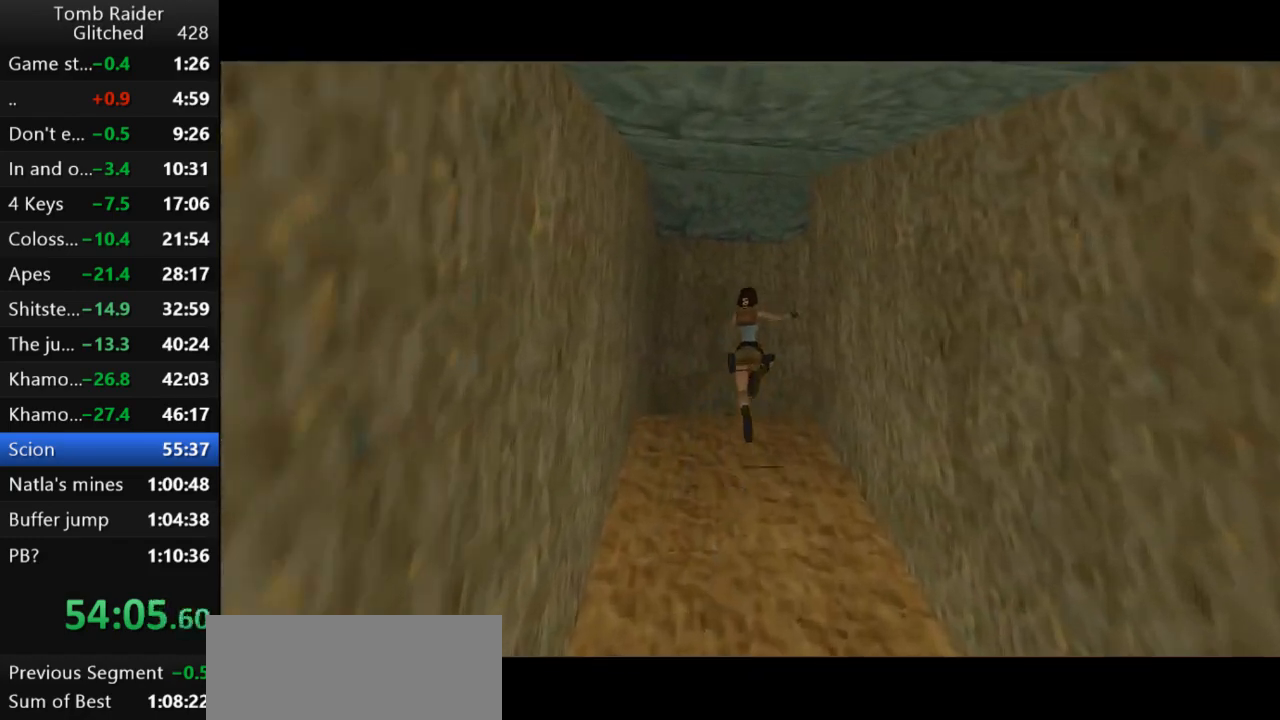
{"keys": ["jump", "right", "up"], "events": []}
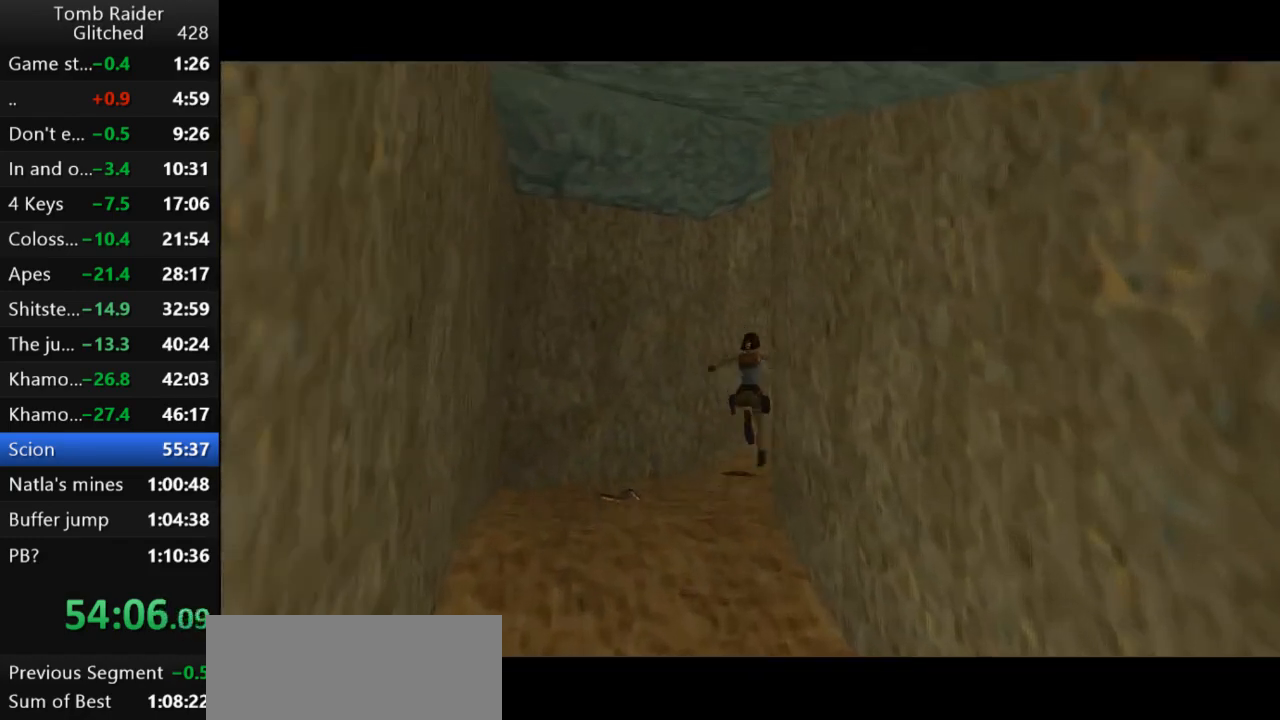
{"keys": ["jump", "up"], "events": [[467, "right", "up"]]}
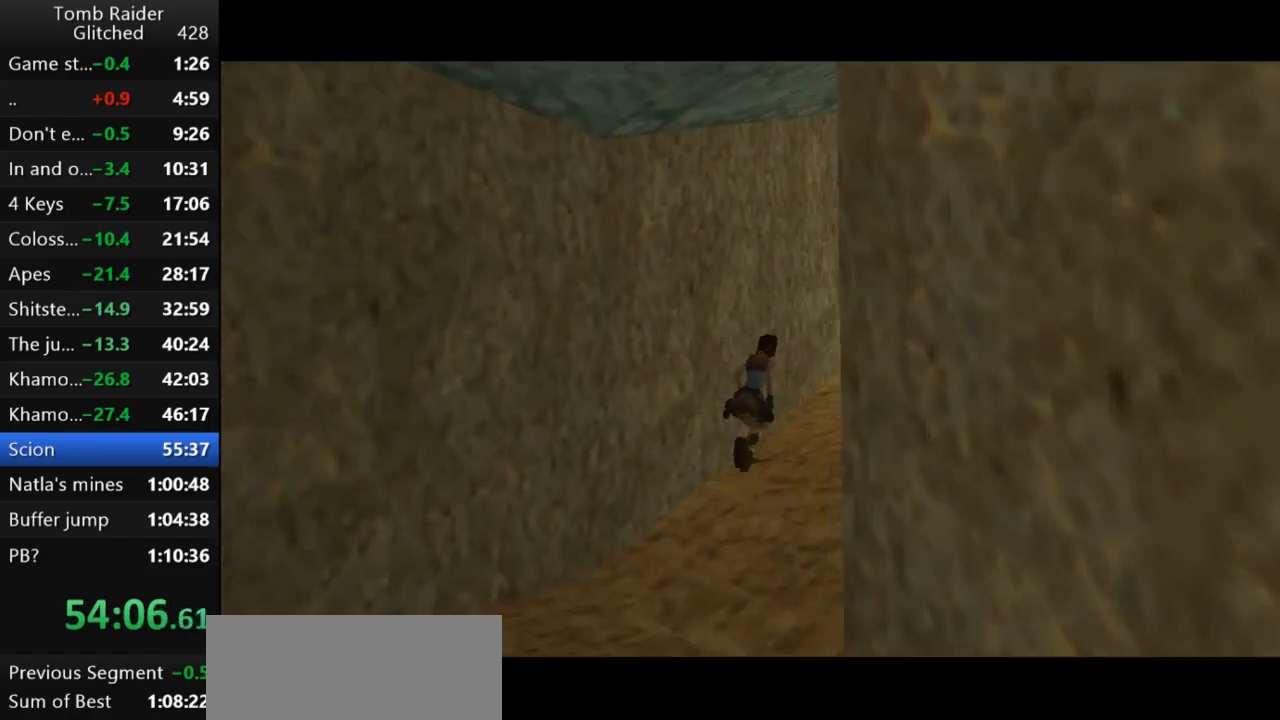
{"keys": ["jump", "up"], "events": []}
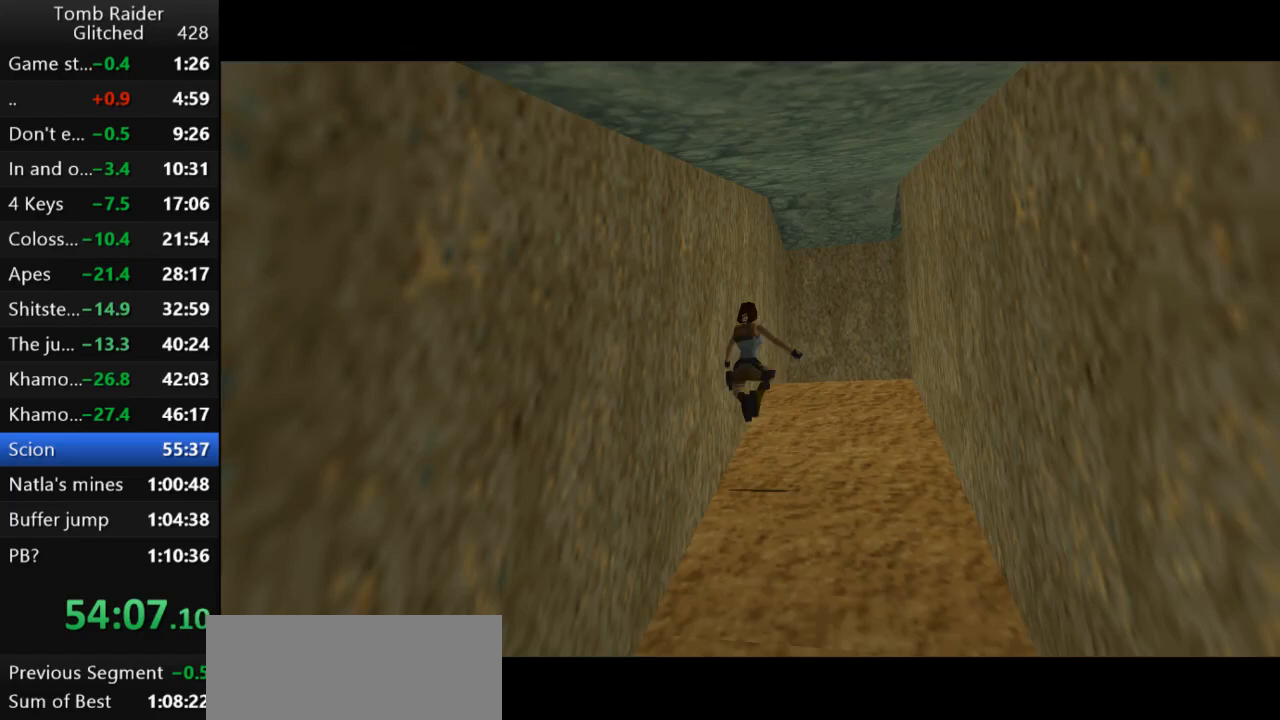
{"keys": ["jump", "right", "up"], "events": [[133, "right", "down"]]}
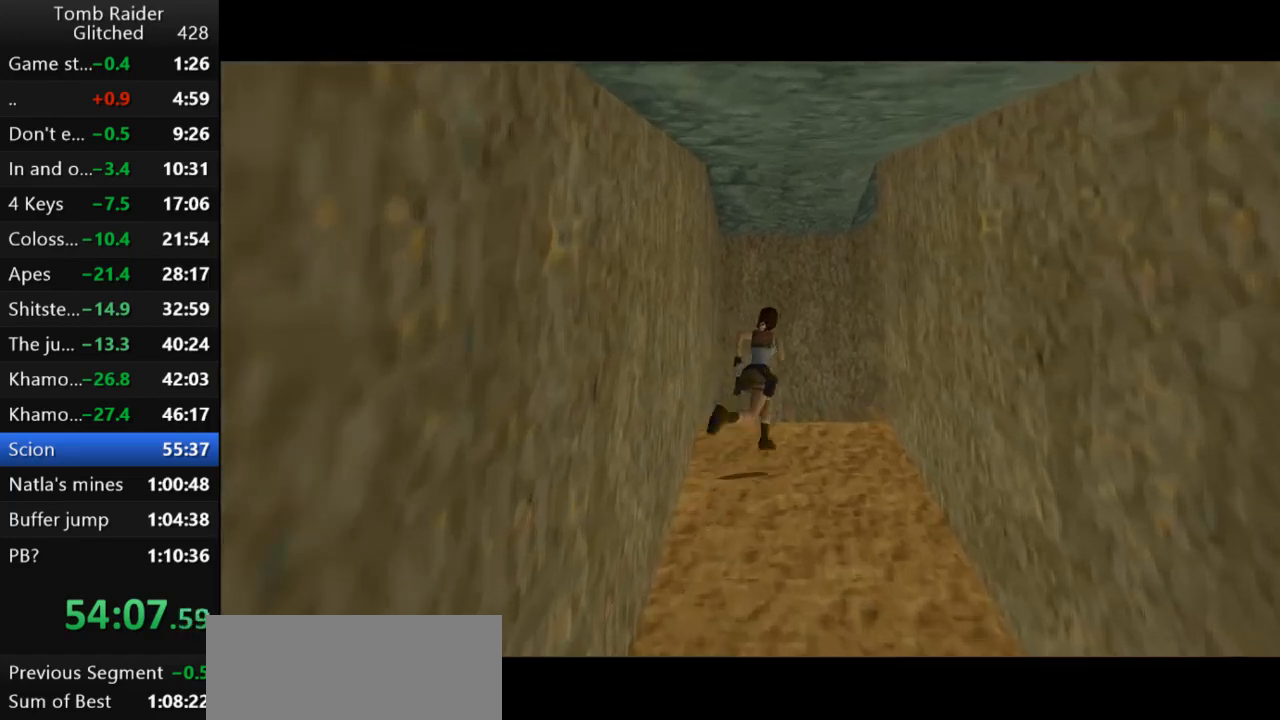
{"keys": ["jump", "right", "up"], "events": []}
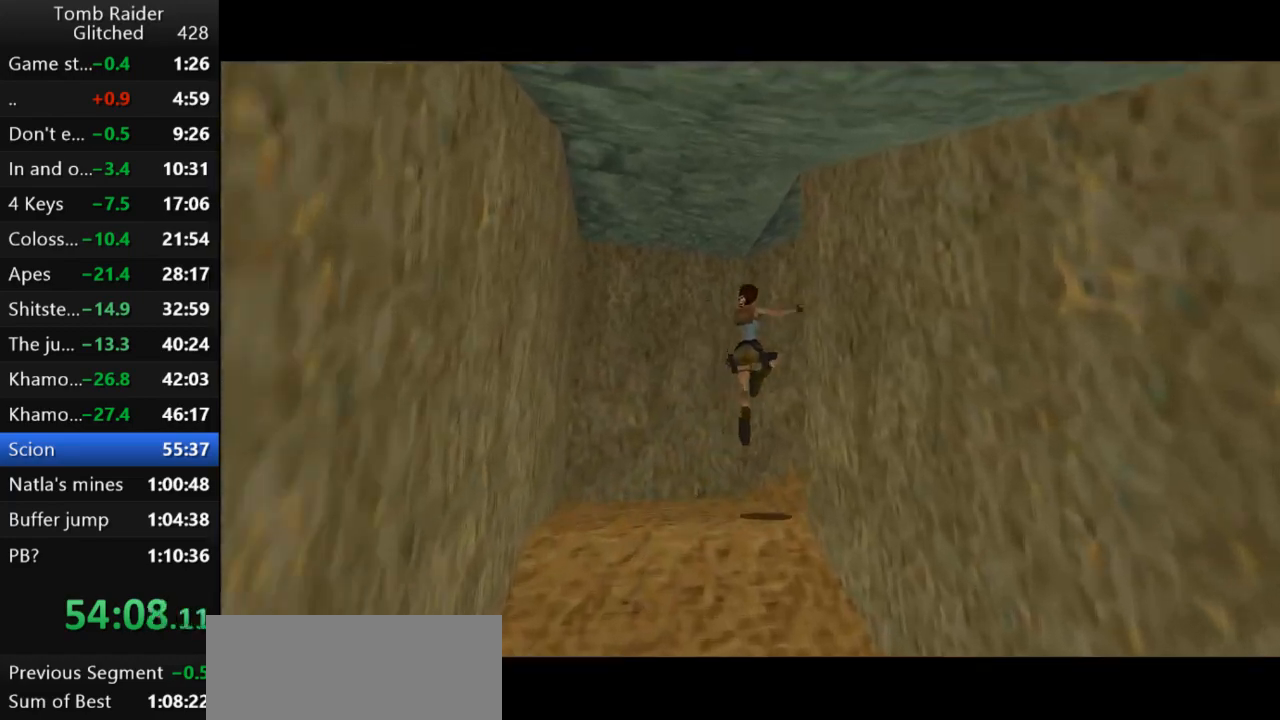
{"keys": ["jump", "right", "up"], "events": []}
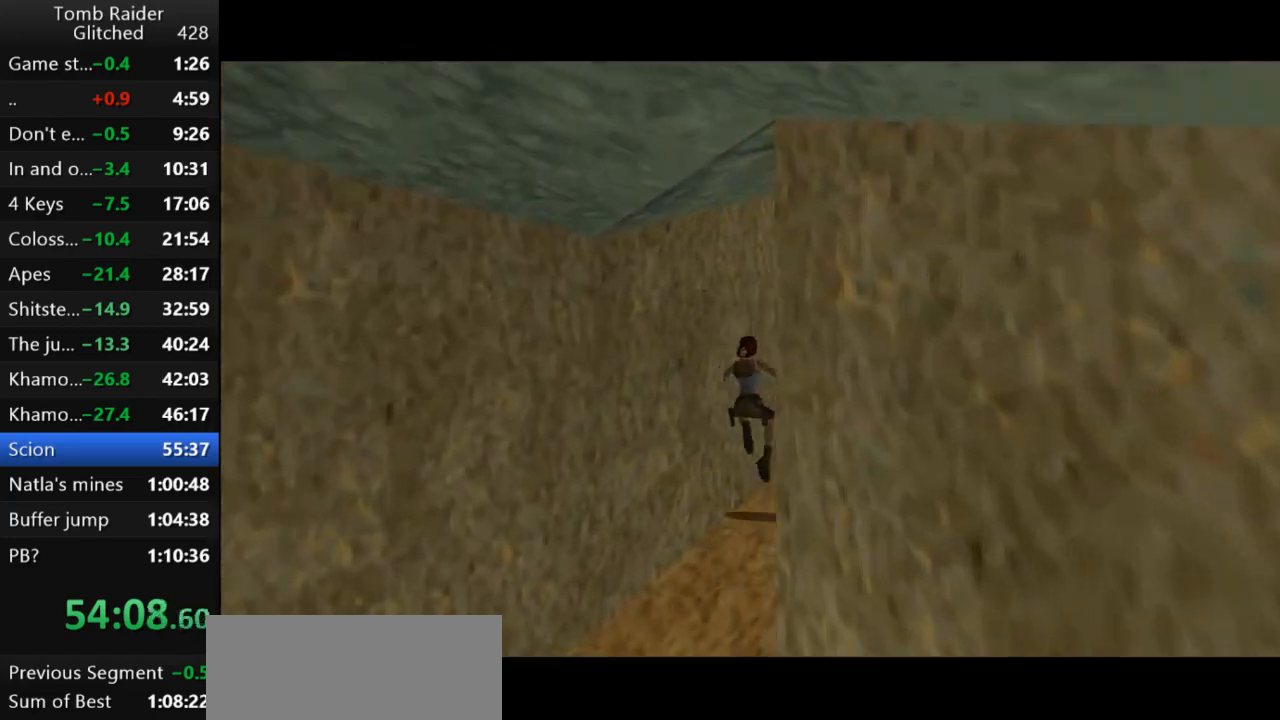
{"keys": ["jump", "up"], "events": [[133, "right", "up"]]}
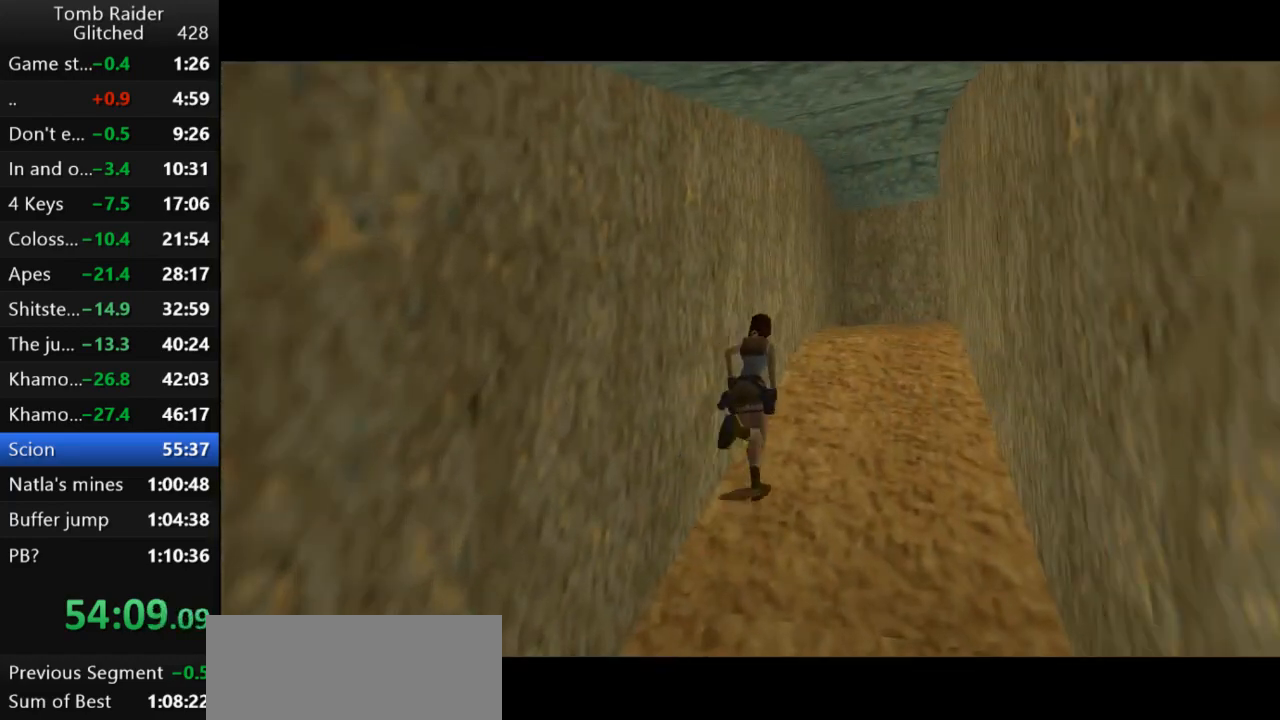
{"keys": ["jump", "up"], "events": [[167, "left", "down"], [400, "left", "up"]]}
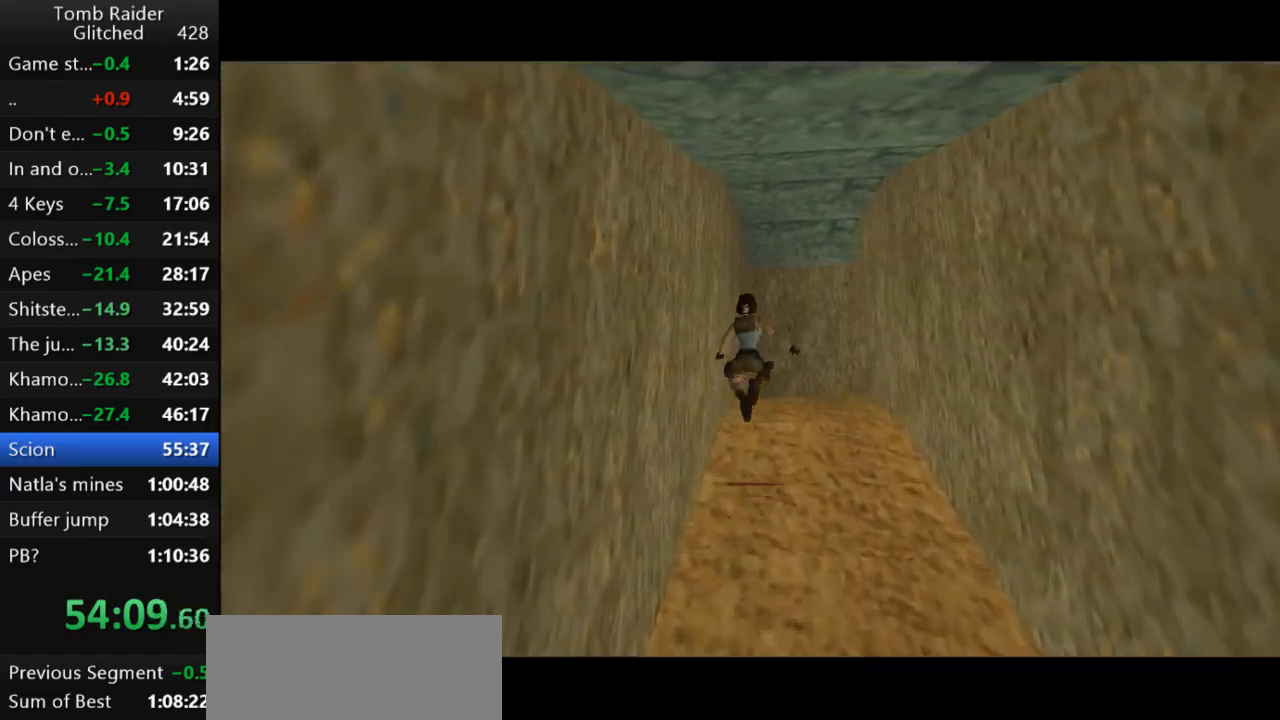
{"keys": ["jump", "right", "up"], "events": [[67, "right", "down"]]}
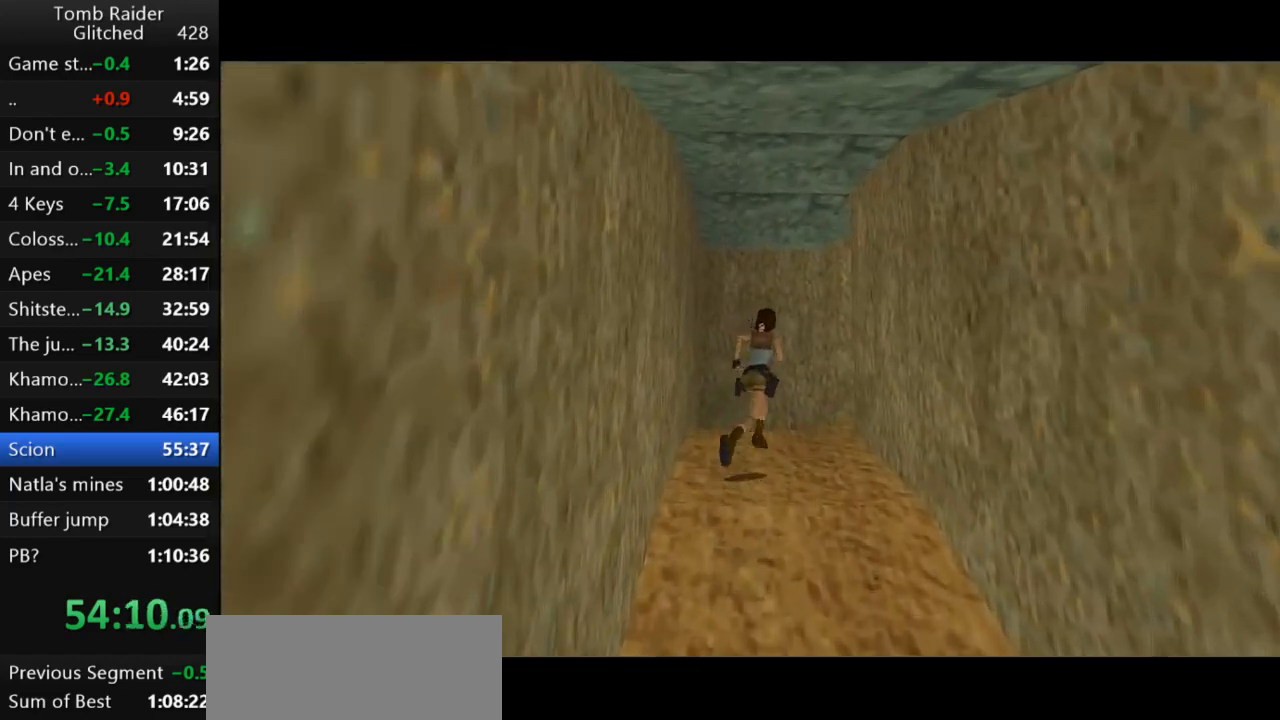
{"keys": ["jump", "right", "up"], "events": [[267, "right", "up"], [433, "right", "down"]]}
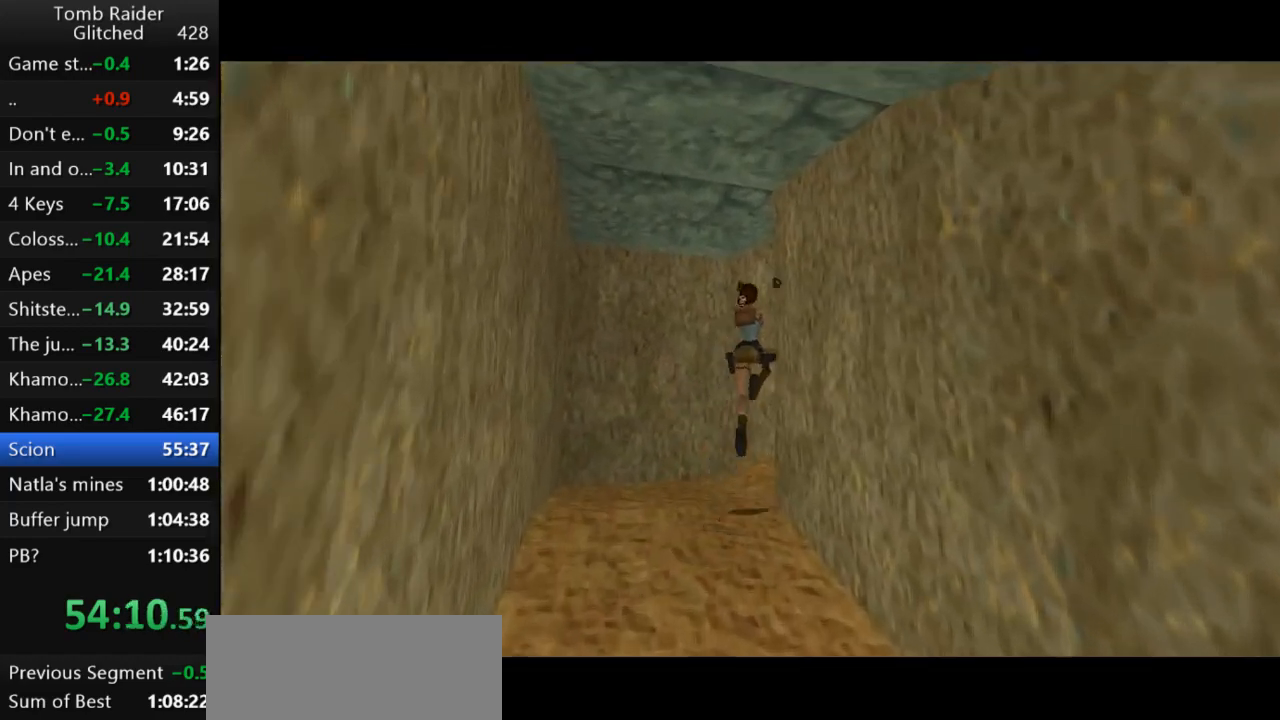
{"keys": ["jump", "right", "up"], "events": []}
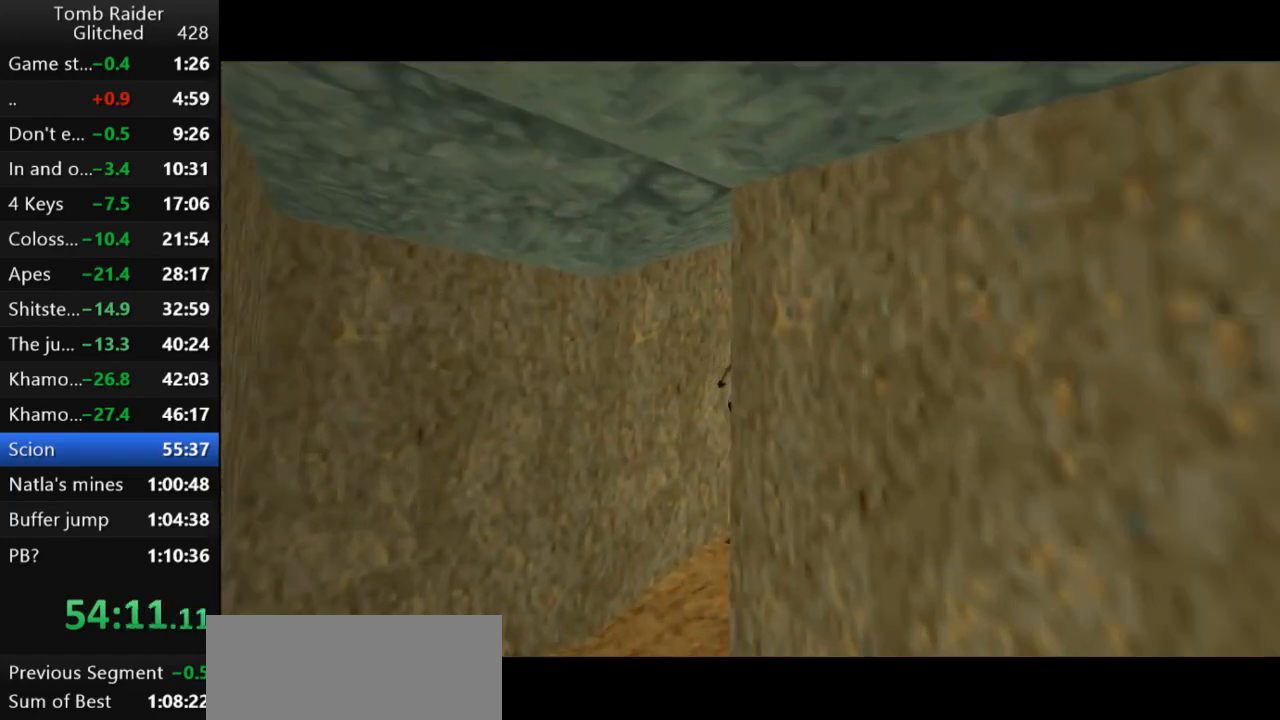
{"keys": ["jump", "up"], "events": [[267, "right", "up"]]}
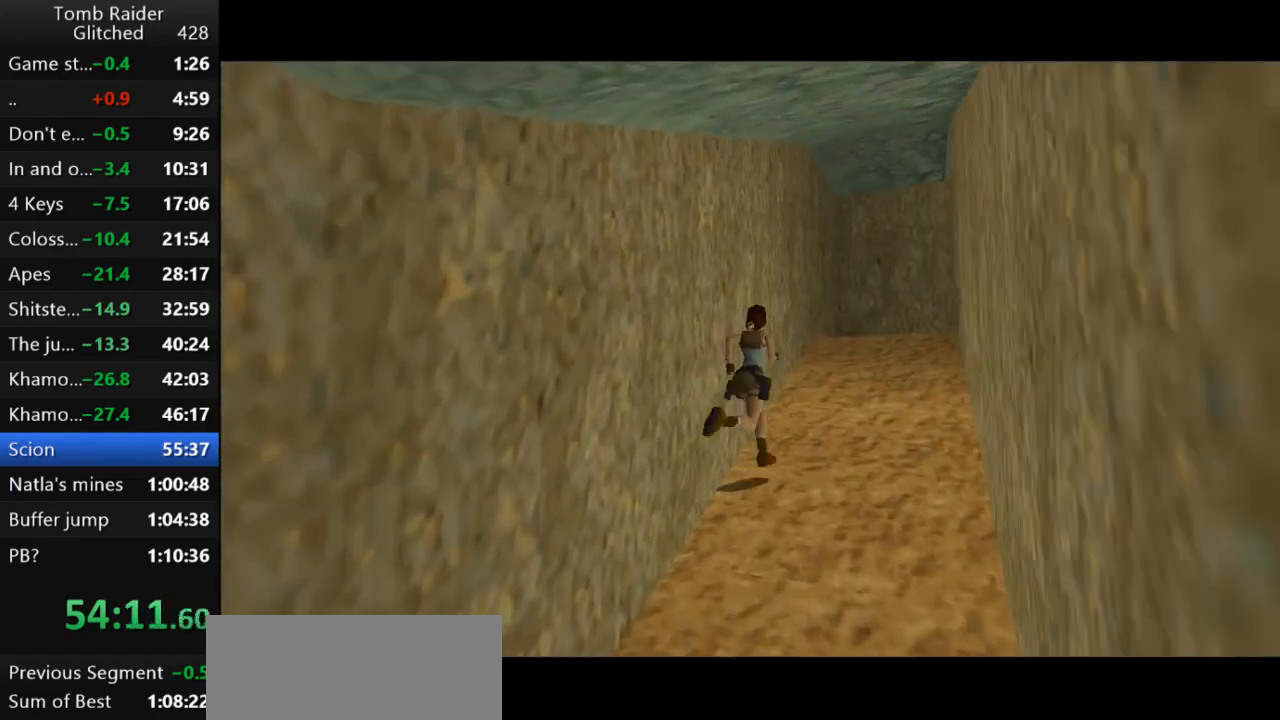
{"keys": ["jump", "right", "up"], "events": [[233, "right", "down"]]}
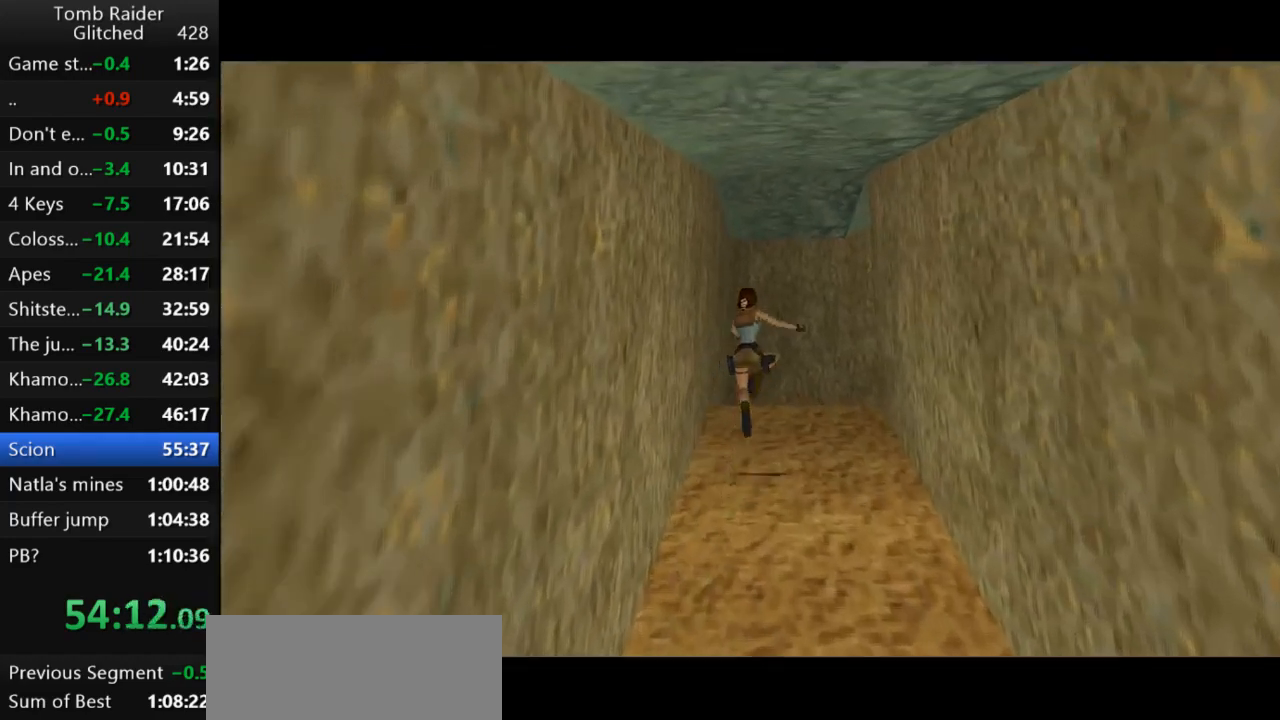
{"keys": ["jump", "right", "up"], "events": []}
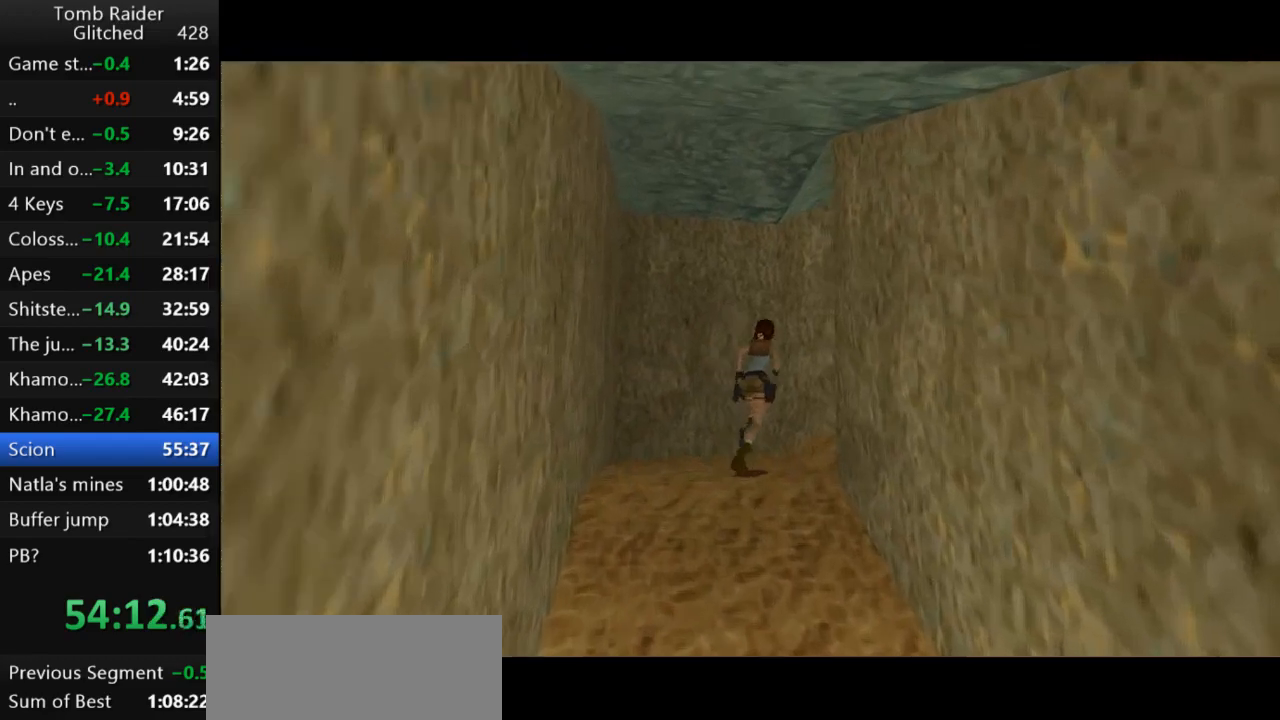
{"keys": ["jump", "up"], "events": [[467, "right", "up"]]}
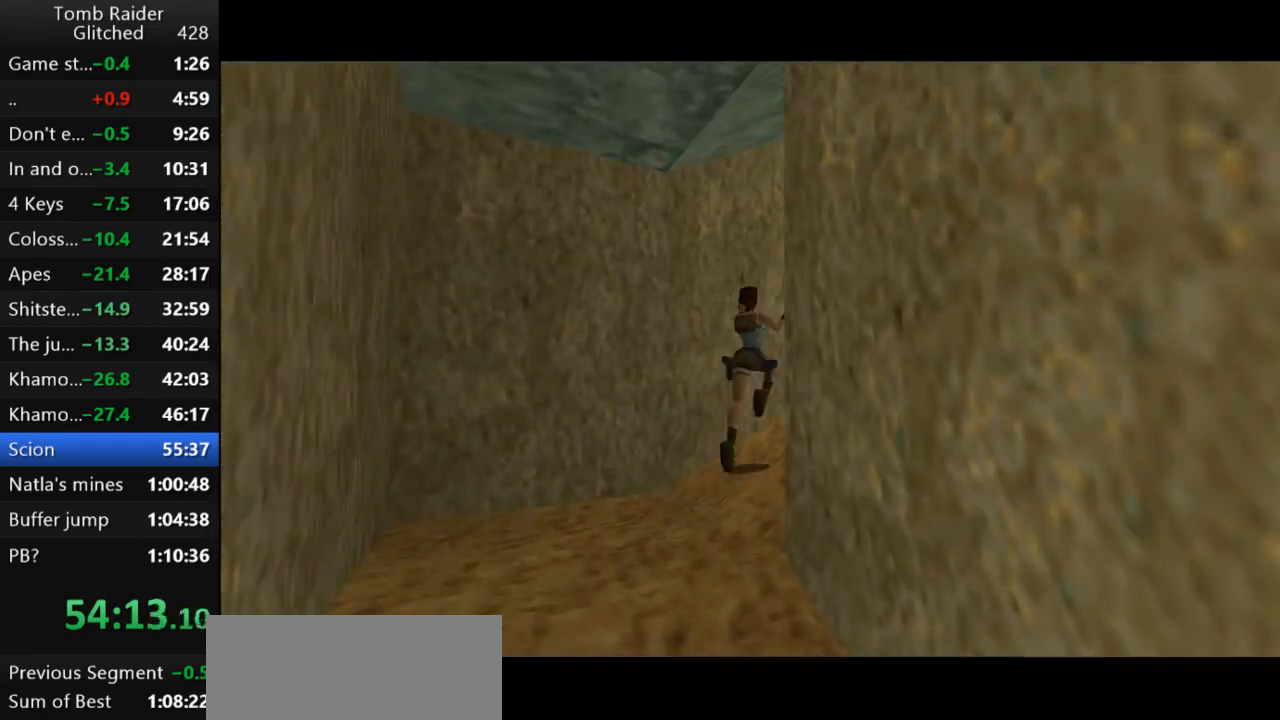
{"keys": ["jump", "up"], "events": []}
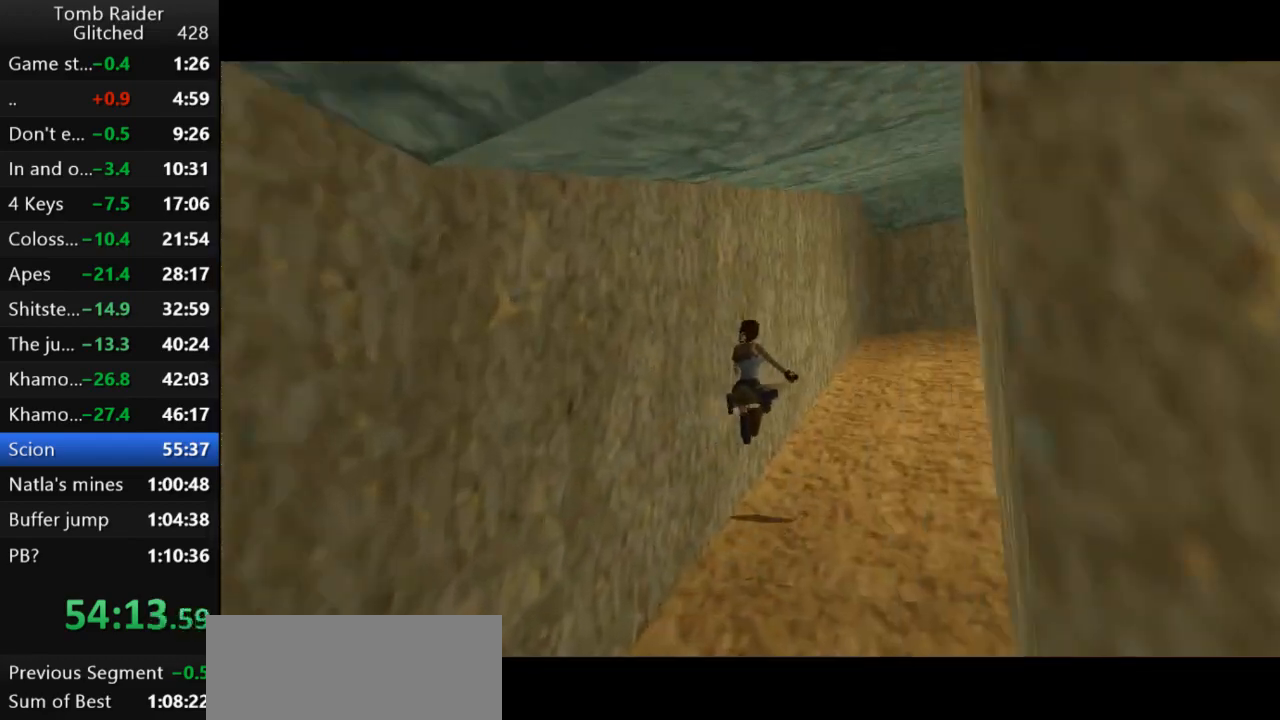
{"keys": ["jump", "up"], "events": [[133, "right", "down"], [333, "right", "up"]]}
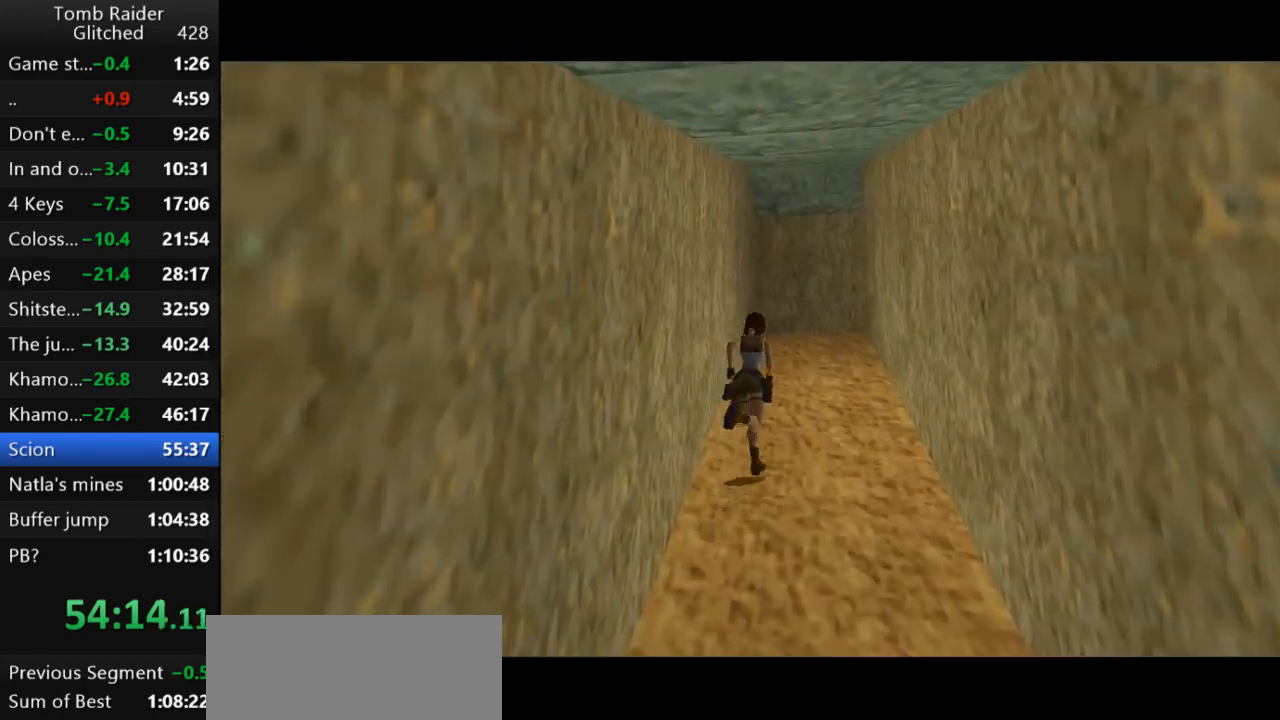
{"keys": ["jump", "right", "up"], "events": [[133, "left", "down"], [367, "left", "up"], [400, "right", "down"]]}
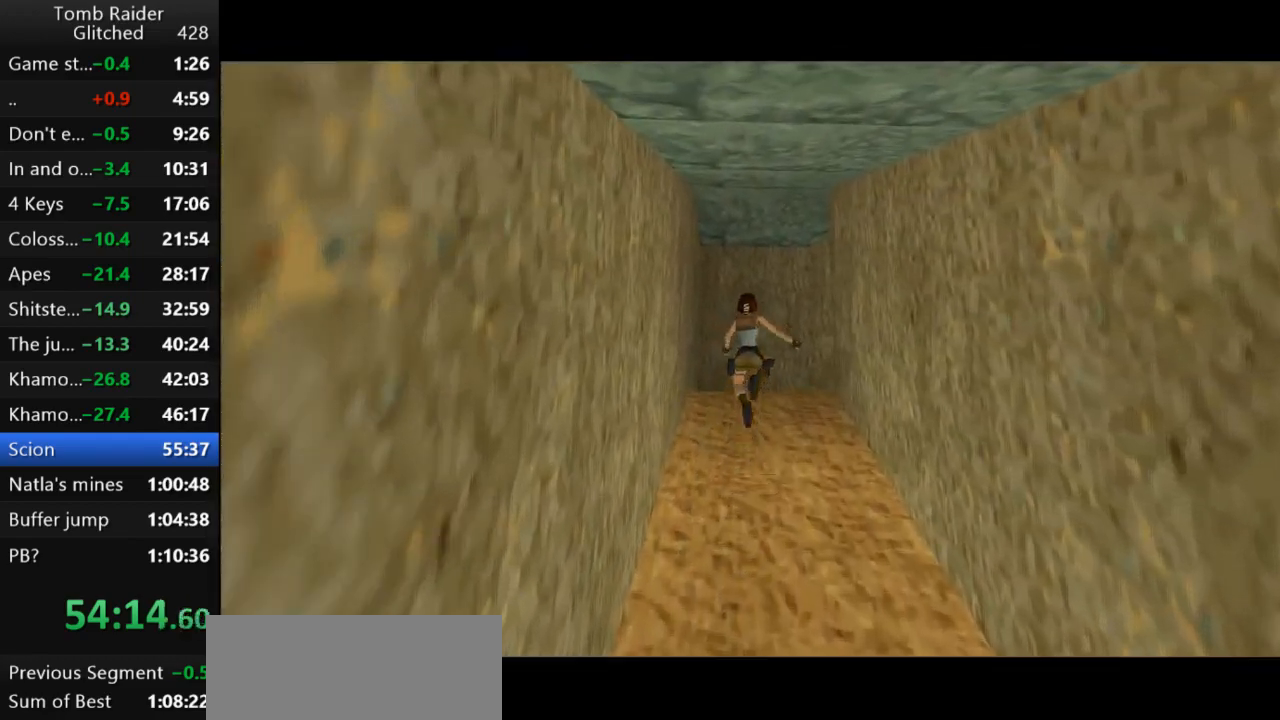
{"keys": ["jump", "right", "up"], "events": []}
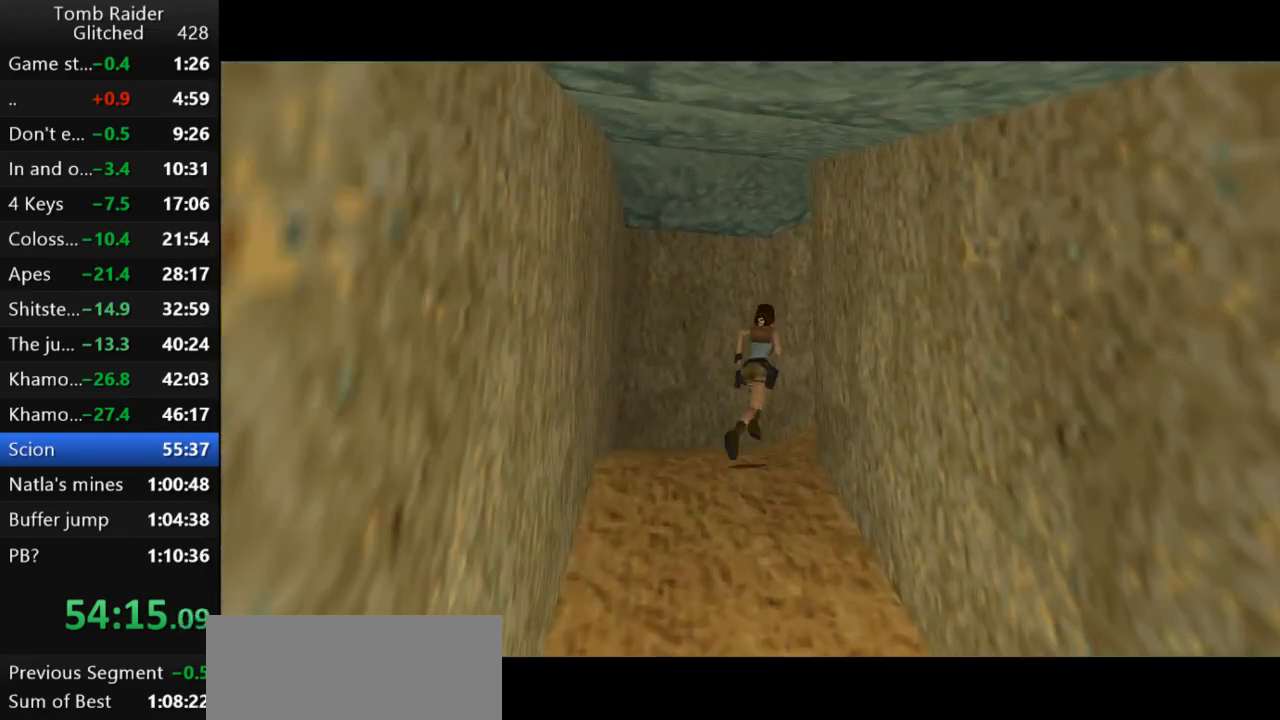
{"keys": ["jump", "right", "up"], "events": []}
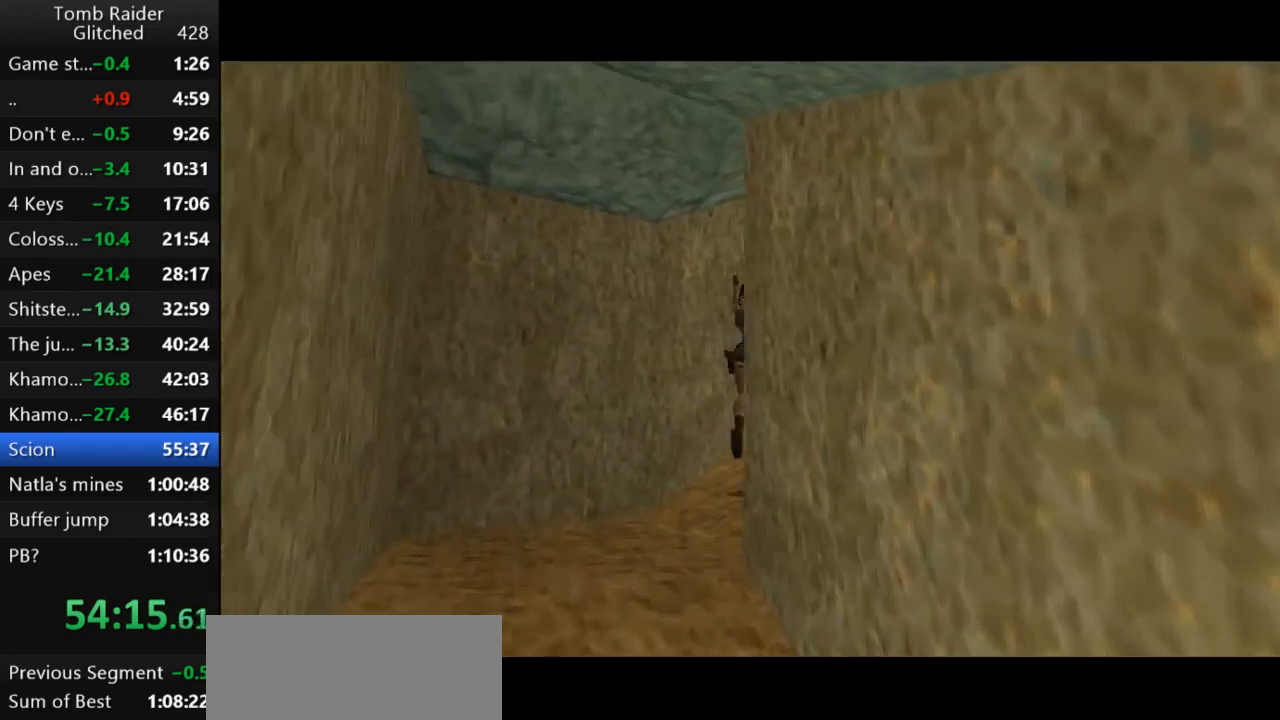
{"keys": ["jump", "up"], "events": [[467, "right", "up"]]}
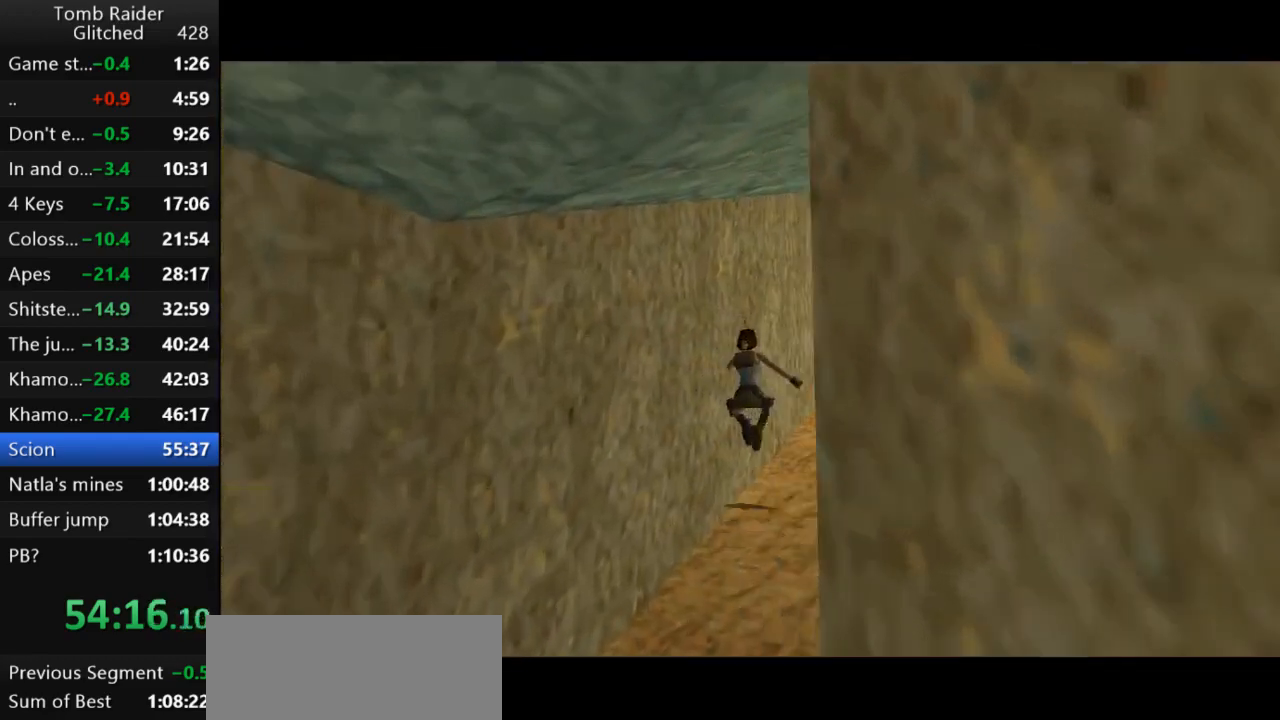
{"keys": ["jump", "right", "up"], "events": [[167, "right", "down"]]}
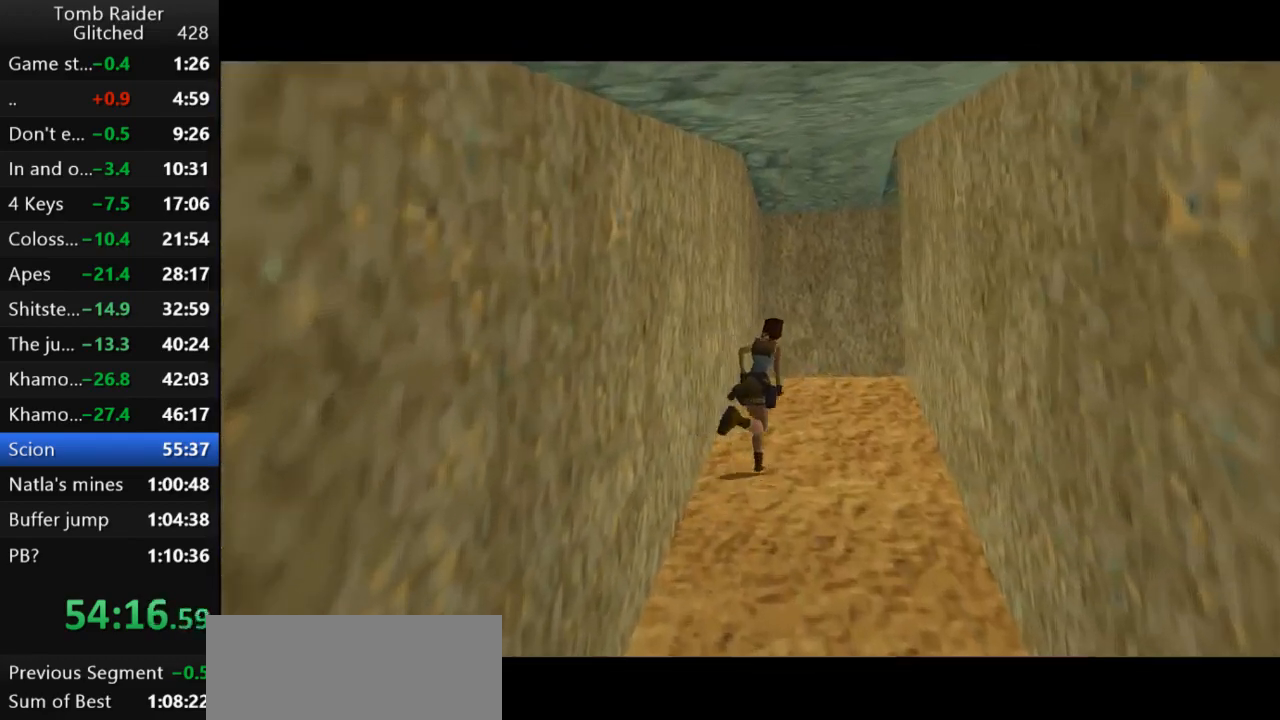
{"keys": ["jump", "right", "up"], "events": [[333, "right", "up"], [433, "right", "down"]]}
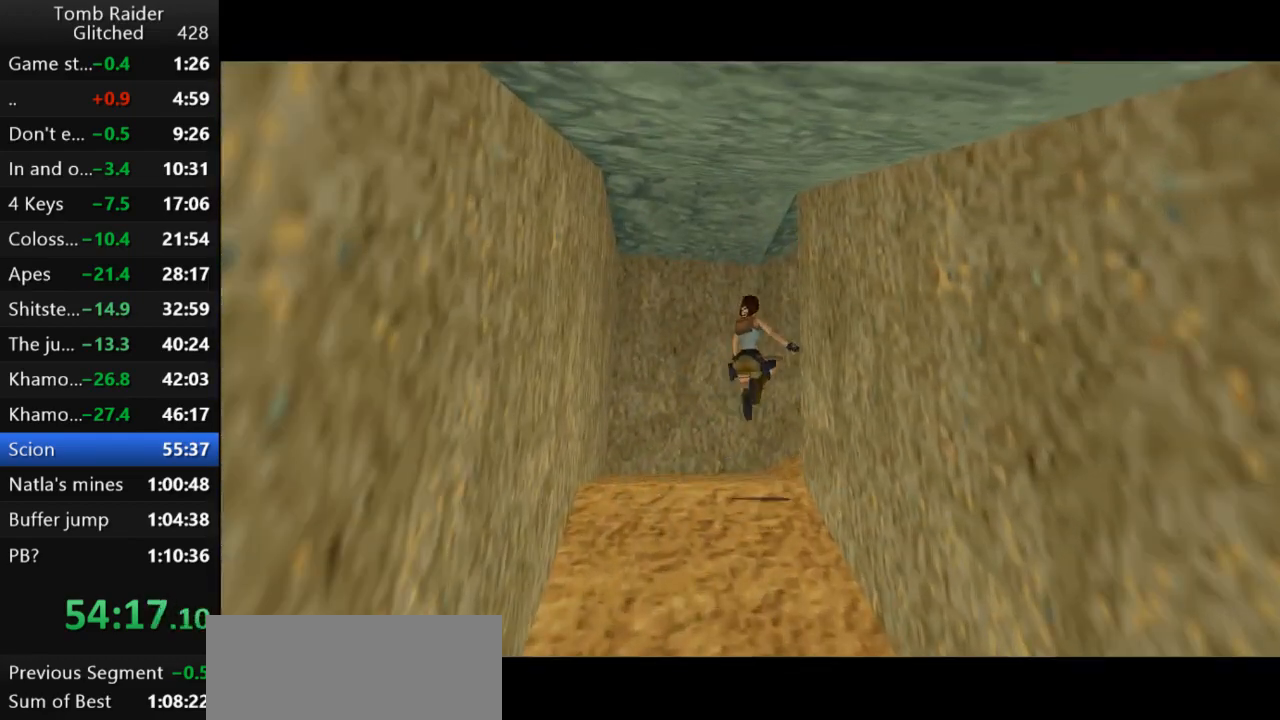
{"keys": ["jump", "right", "up"], "events": []}
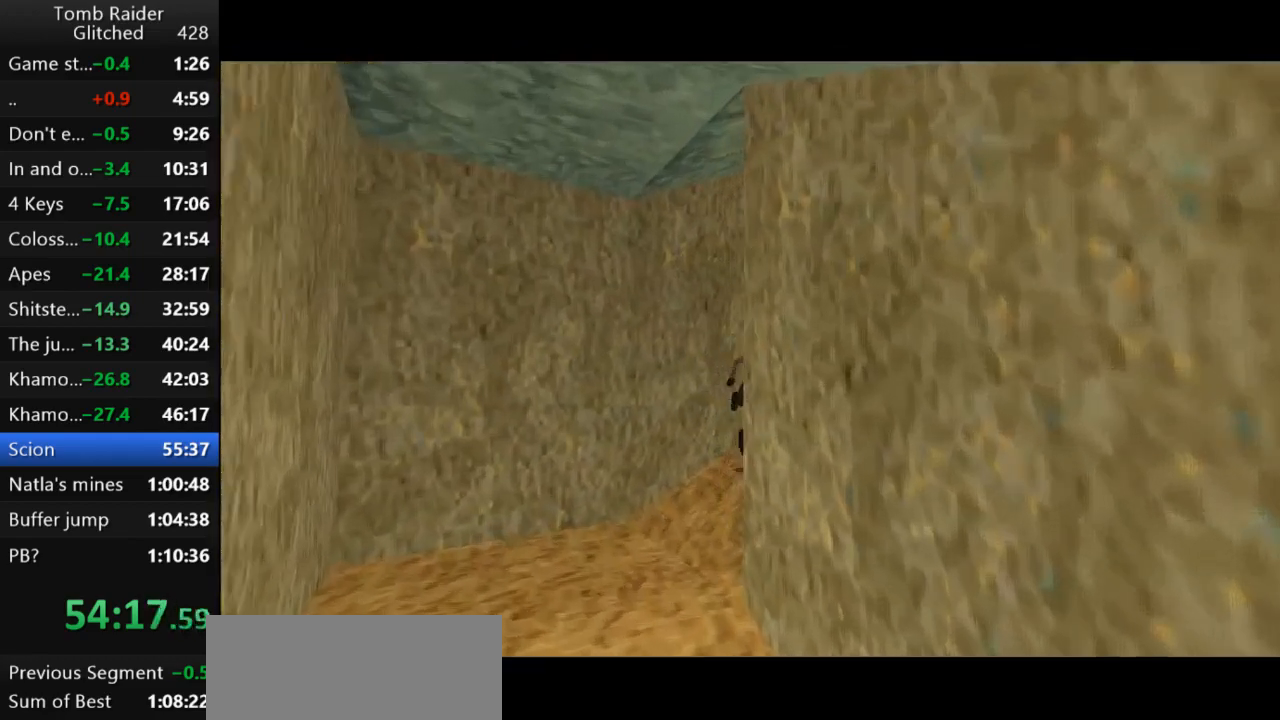
{"keys": ["jump", "up"], "events": [[300, "right", "up"]]}
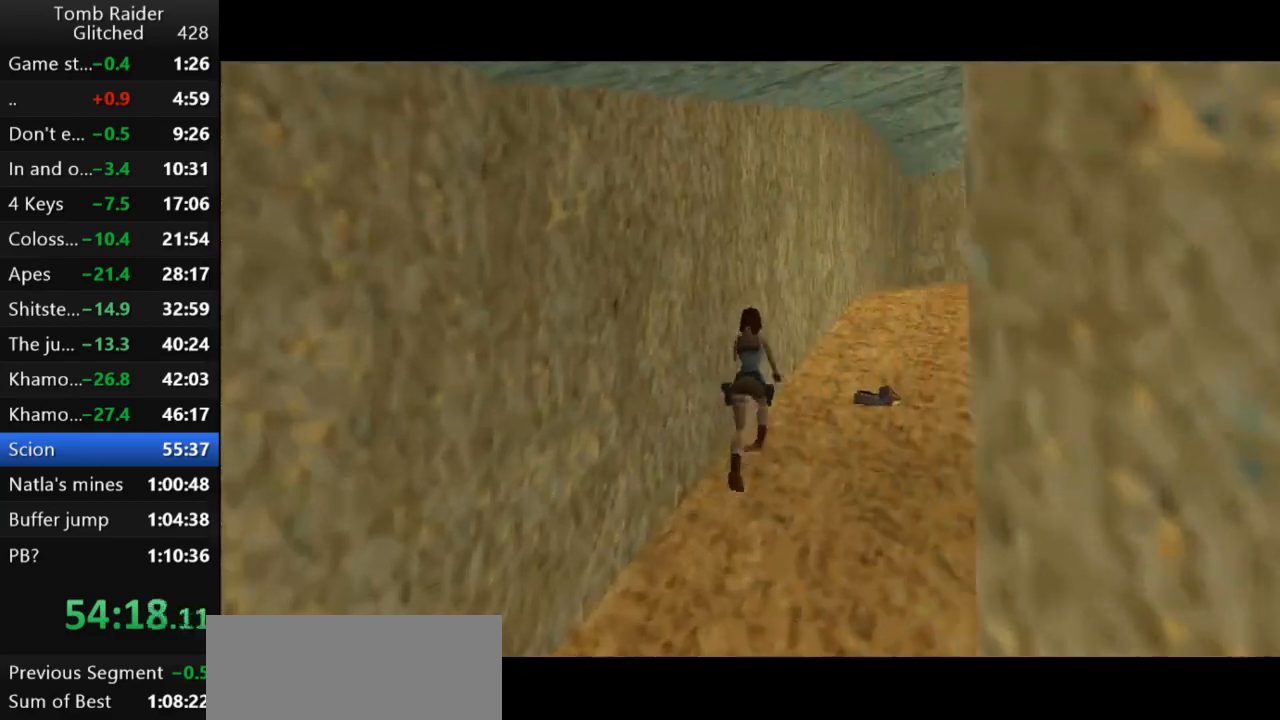
{"keys": ["jump", "right", "up"], "events": [[433, "right", "down"]]}
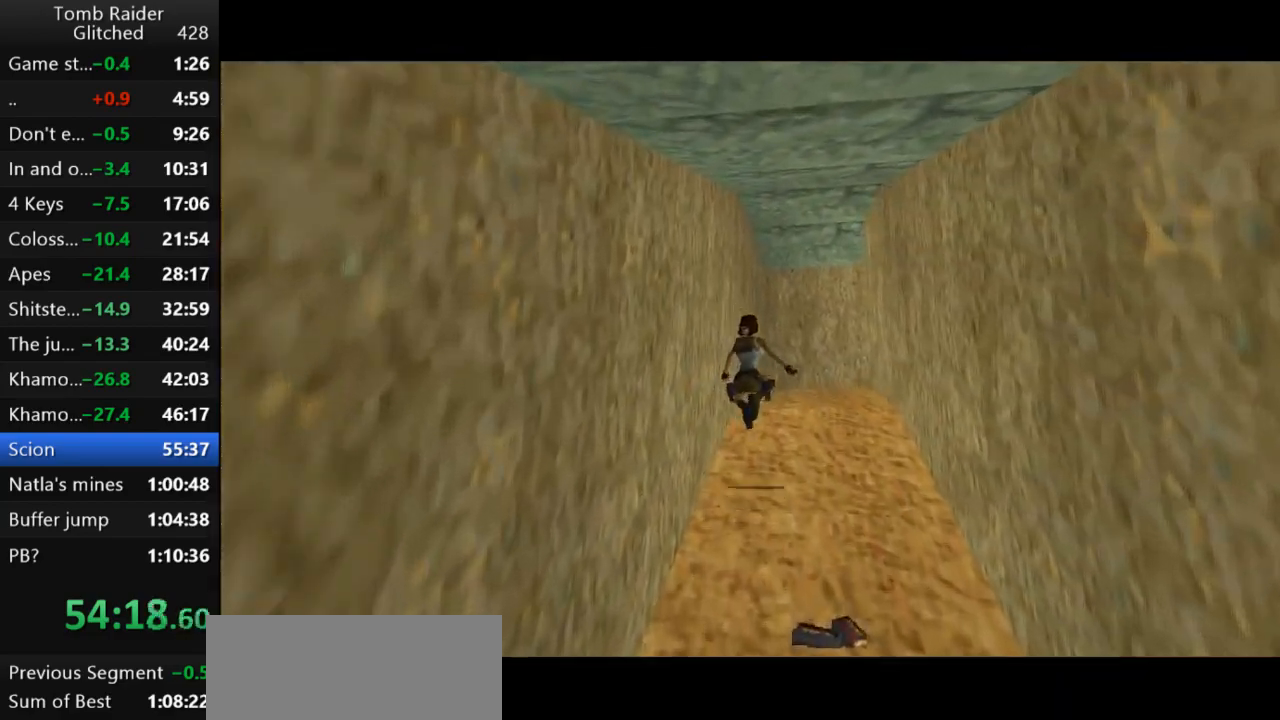
{"keys": ["jump", "right", "up"], "events": [[267, "right", "up"], [500, "right", "down"]]}
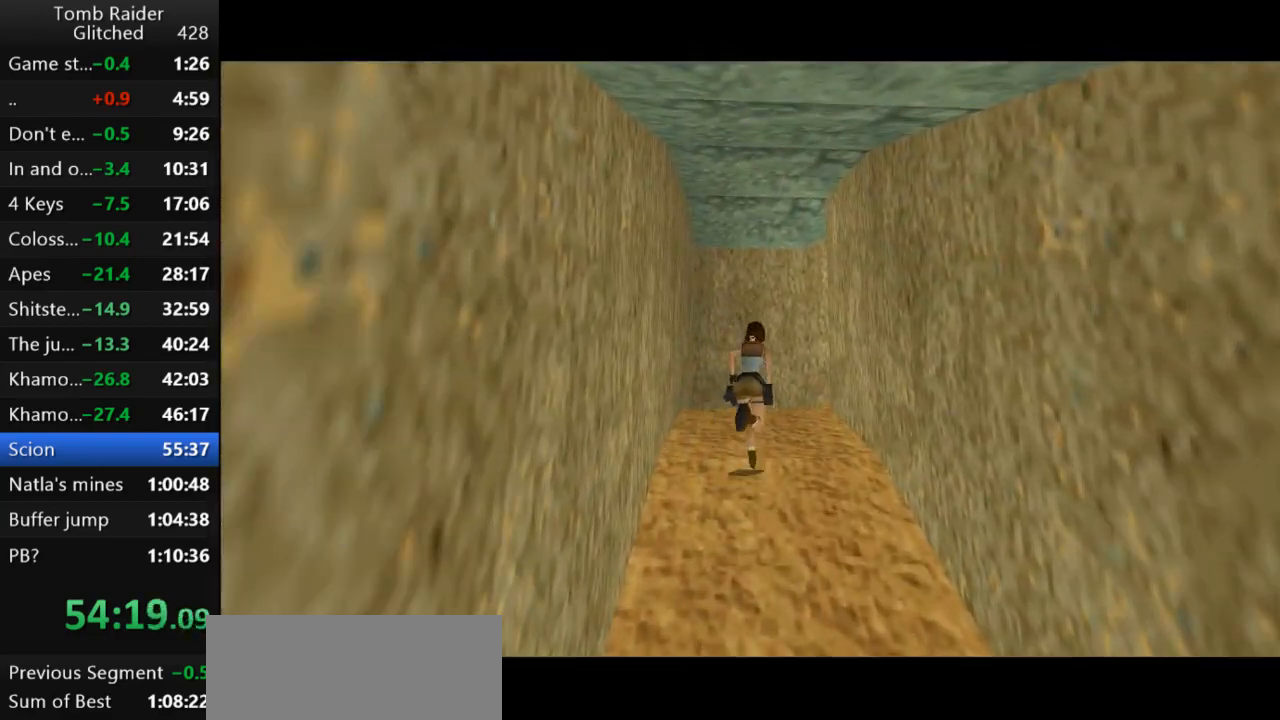
{"keys": ["right", "up"], "events": [[133, "right", "up"], [267, "right", "down"], [433, "jump", "up"]]}